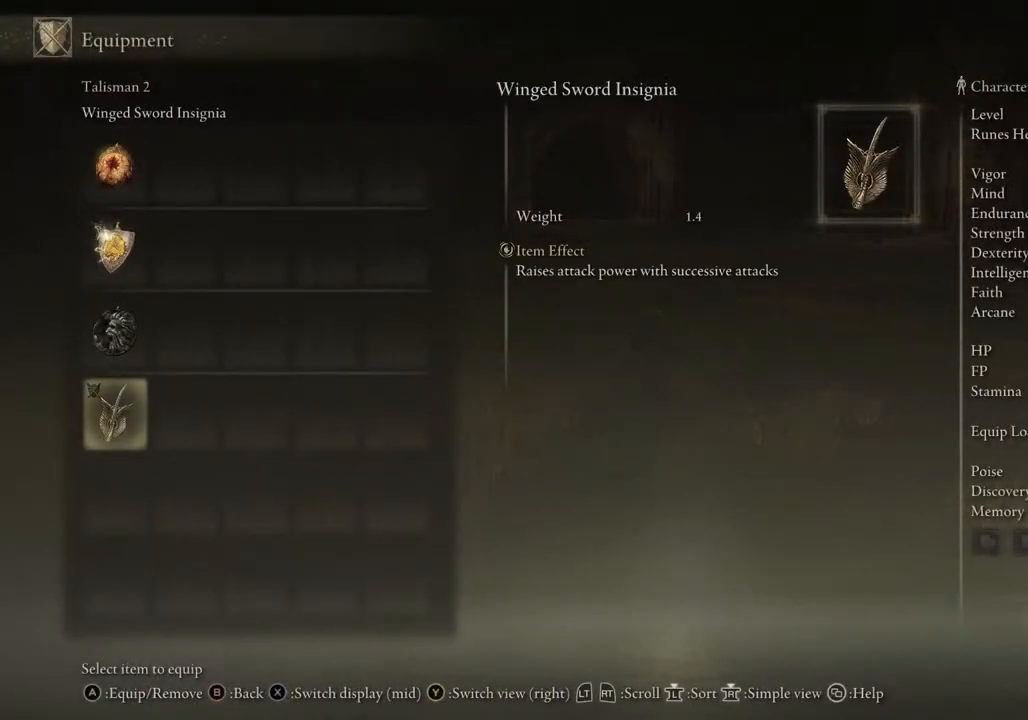
Gameplay with a controller (PlayStation layout); each line is a JSON object with the inputs held at the frame after it. "events" lists button and stick changes between this image and that frame as [ms after this image, input, new state], when the widget could be followed in between. Not read: R1.
{"buttons": ["CROSS"], "left_stick": "center", "right_stick": "center", "events": [[50, "DPAD_DOWN", "down"], [133, "DPAD_DOWN", "up"], [467, "CROSS", "down"]]}
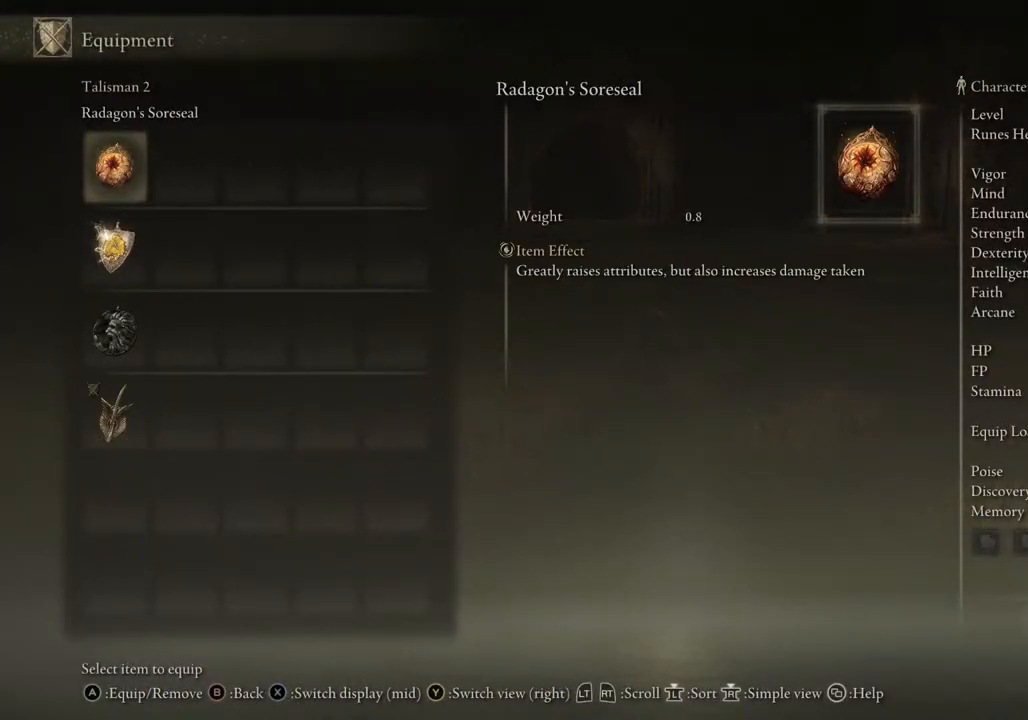
{"buttons": [], "left_stick": "center", "right_stick": "center", "events": [[117, "CROSS", "up"]]}
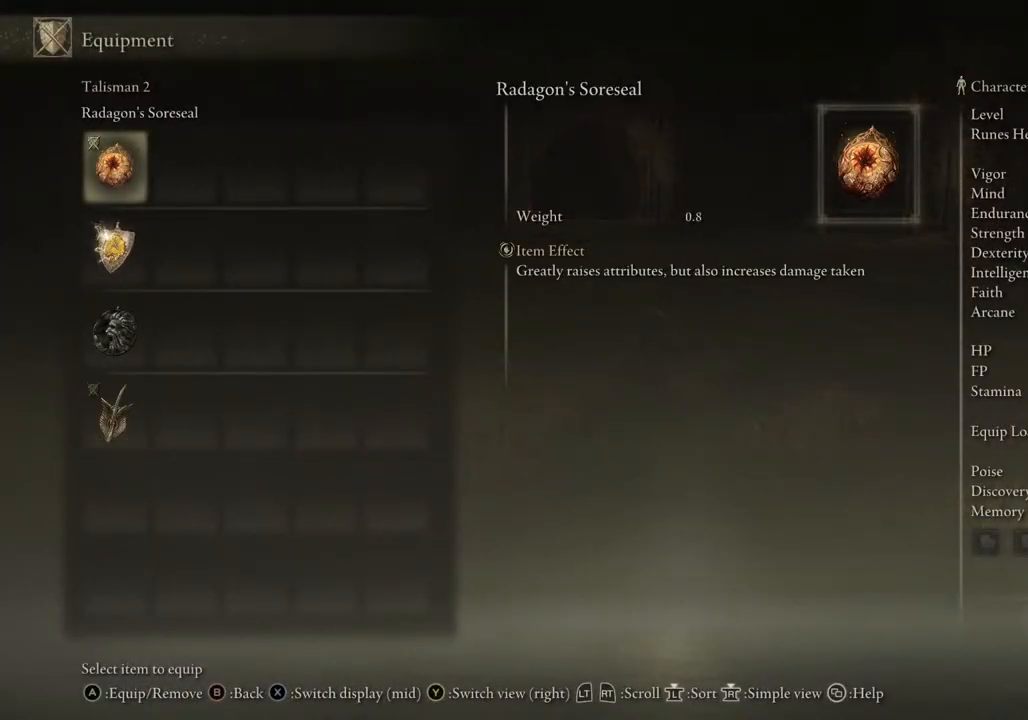
{"buttons": [], "left_stick": "center", "right_stick": "center", "events": [[200, "CIRCLE", "down"], [300, "CIRCLE", "up"]]}
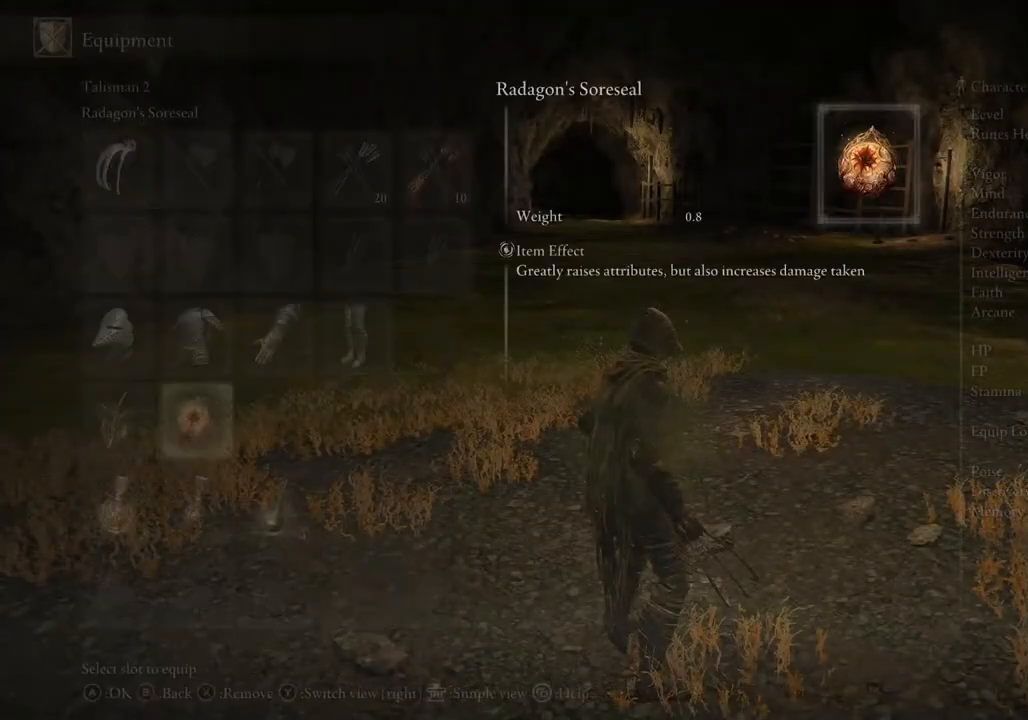
{"buttons": [], "left_stick": "center", "right_stick": "center", "events": [[117, "CIRCLE", "down"], [217, "CIRCLE", "up"]]}
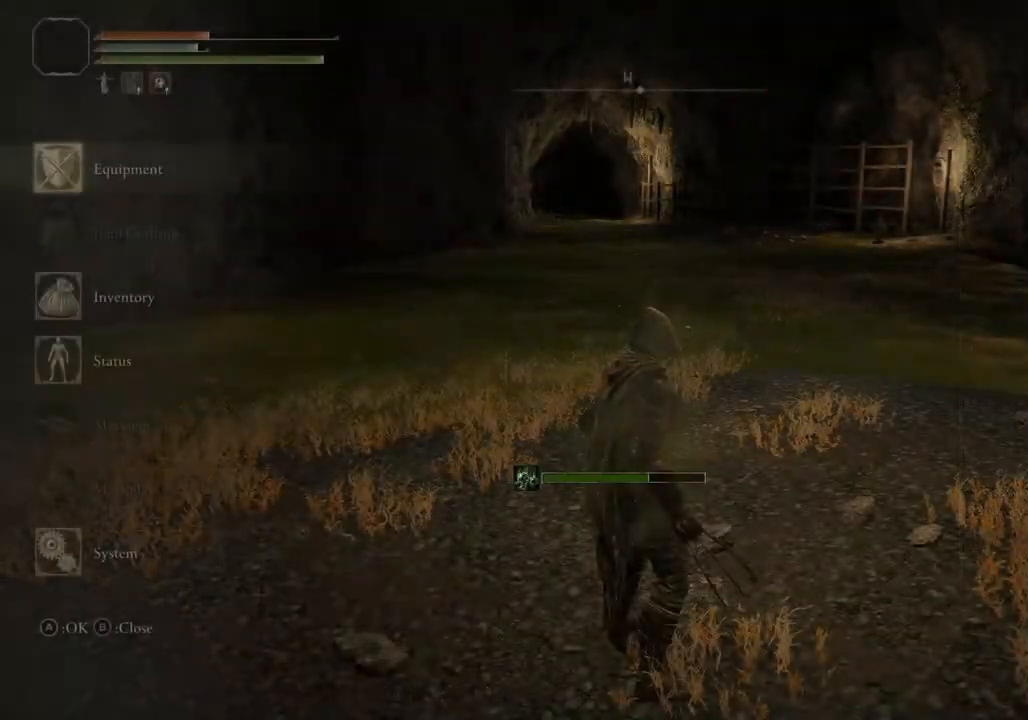
{"buttons": [], "left_stick": "center", "right_stick": "left", "events": [[50, "CIRCLE", "down"], [133, "CIRCLE", "up"], [317, "left_stick", "down"], [433, "left_stick", "center"], [450, "right_stick", "left"]]}
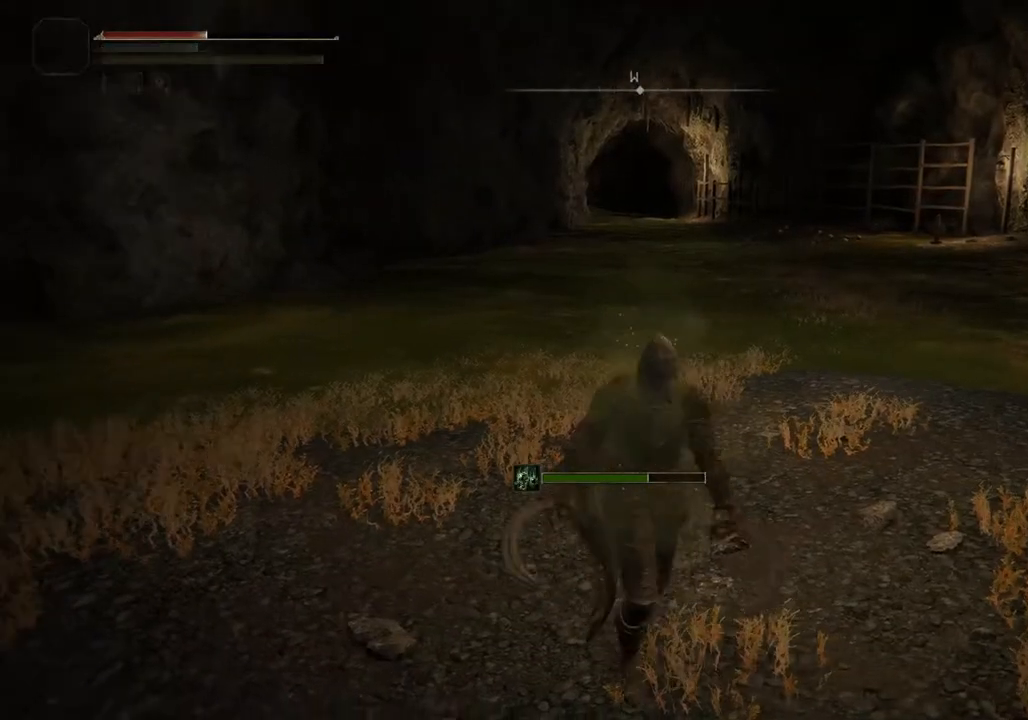
{"buttons": [], "left_stick": "center", "right_stick": "center", "events": [[83, "right_stick", "center"]]}
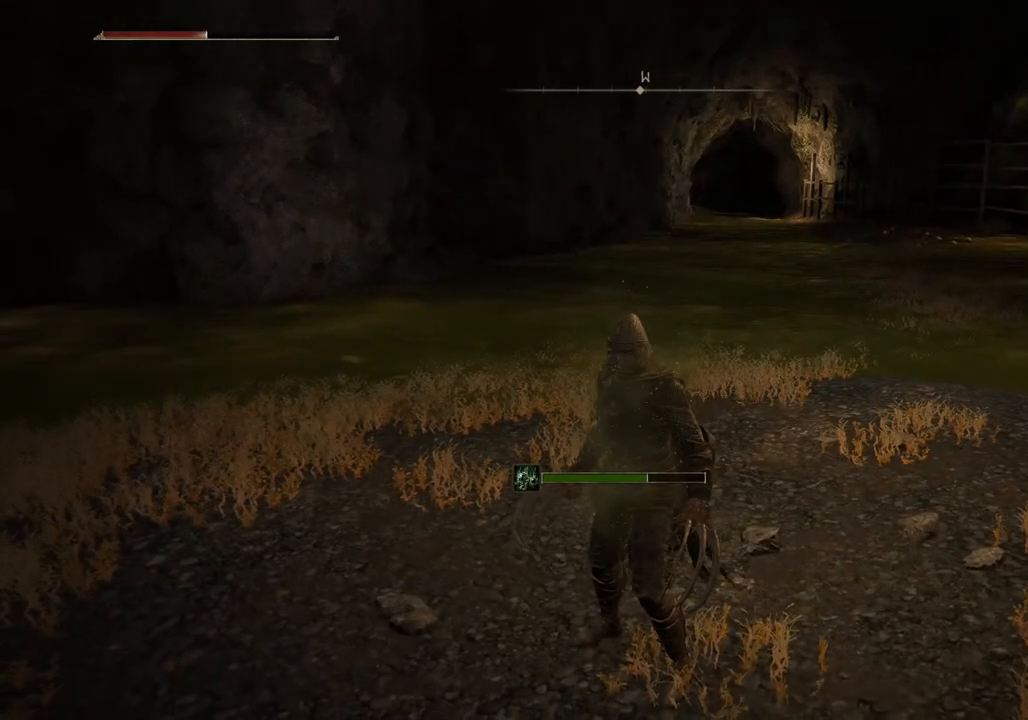
{"buttons": [], "left_stick": "center", "right_stick": "center", "events": []}
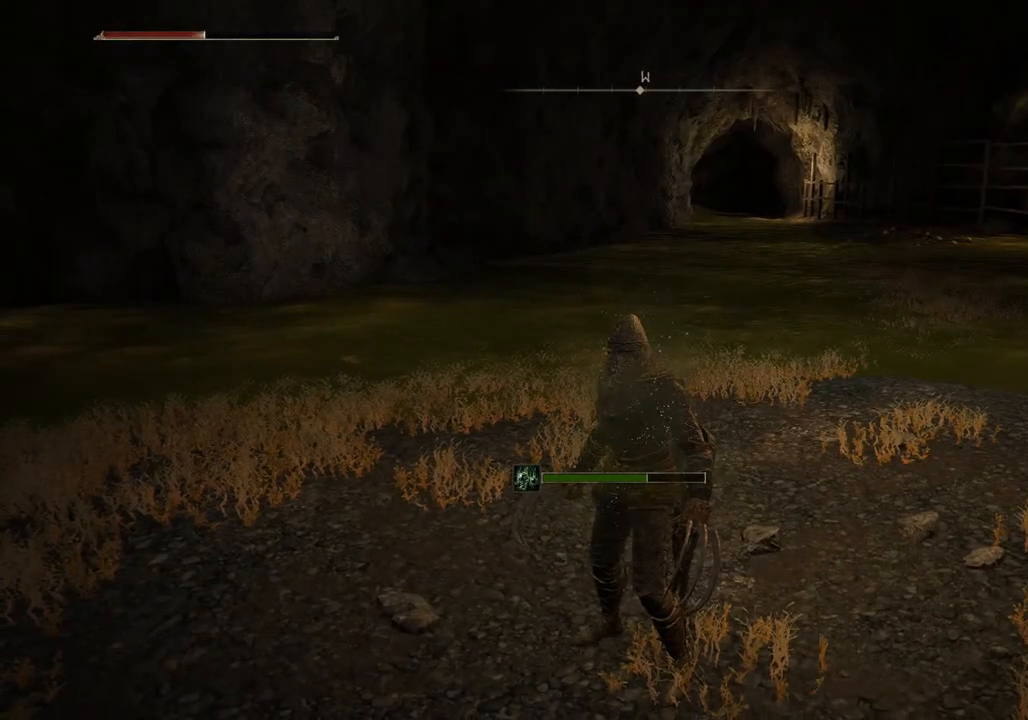
{"buttons": [], "left_stick": "down", "right_stick": "up-right", "events": [[483, "right_stick", "up-right"], [500, "left_stick", "down"]]}
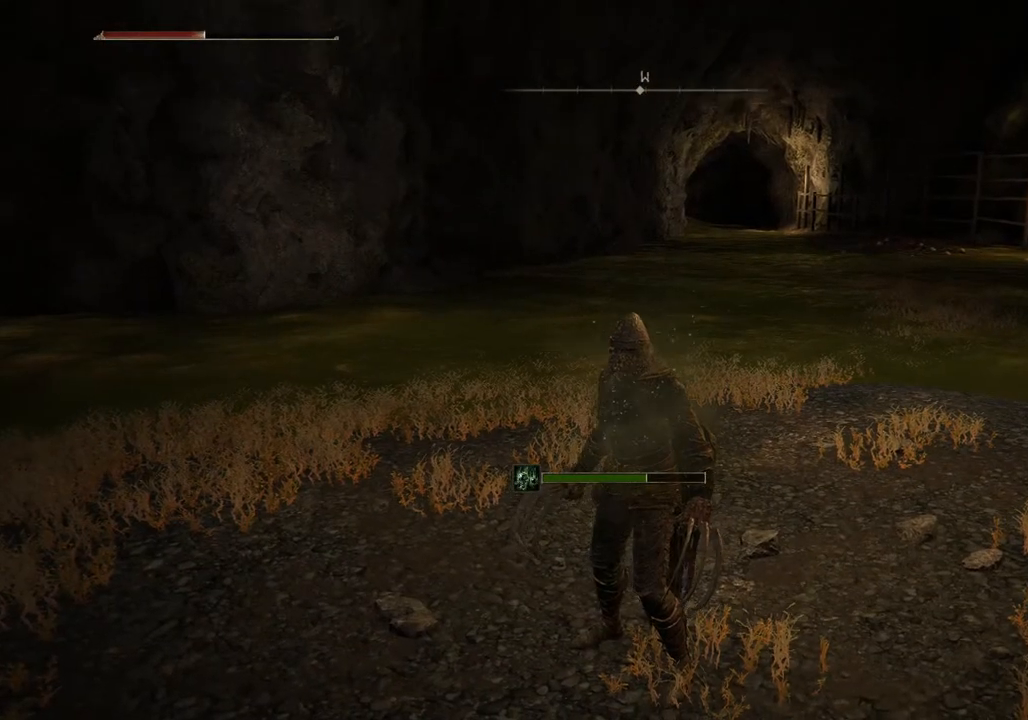
{"buttons": [], "left_stick": "center", "right_stick": "center", "events": [[83, "left_stick", "center"], [167, "right_stick", "center"]]}
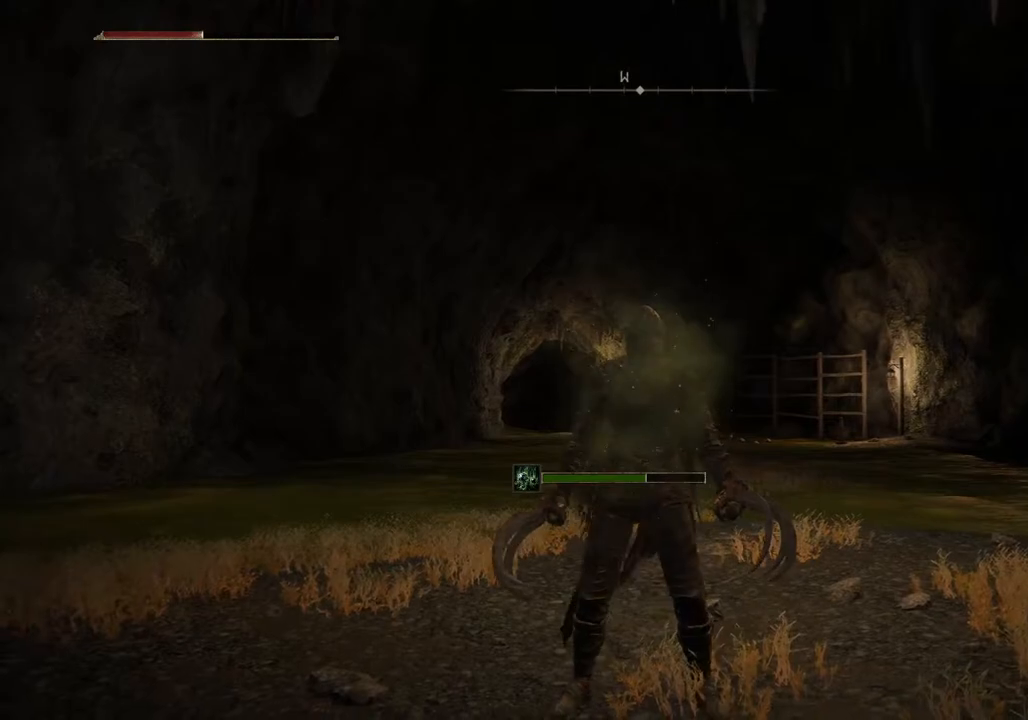
{"buttons": [], "left_stick": "down", "right_stick": "center", "events": [[250, "left_stick", "down"]]}
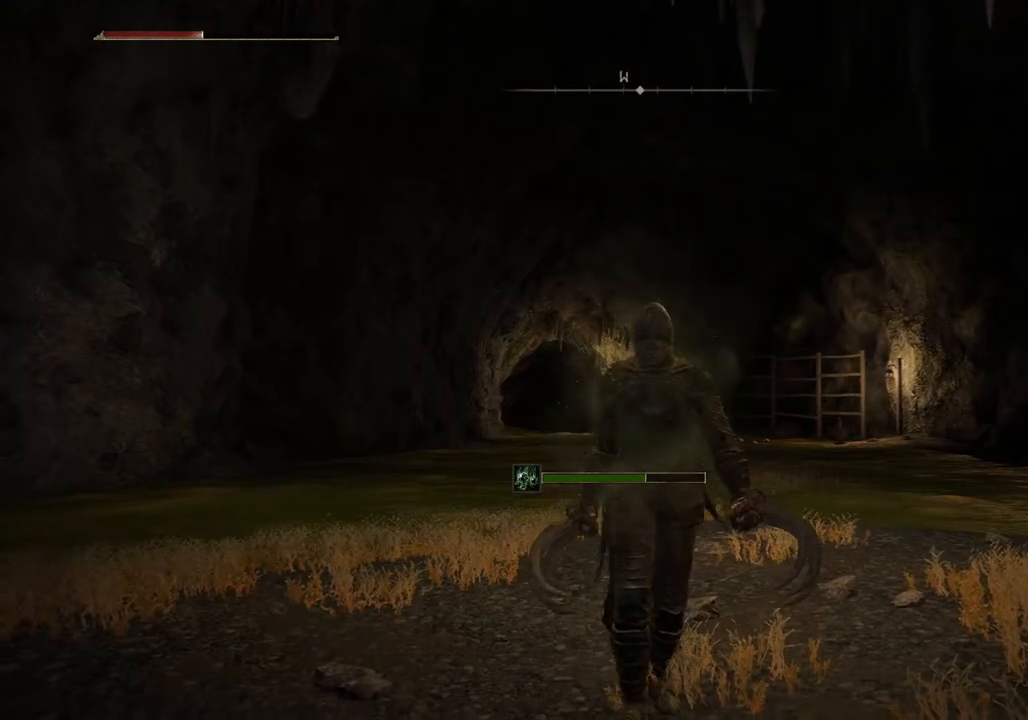
{"buttons": [], "left_stick": "down", "right_stick": "center", "events": [[150, "left_stick", "center"], [433, "left_stick", "down"]]}
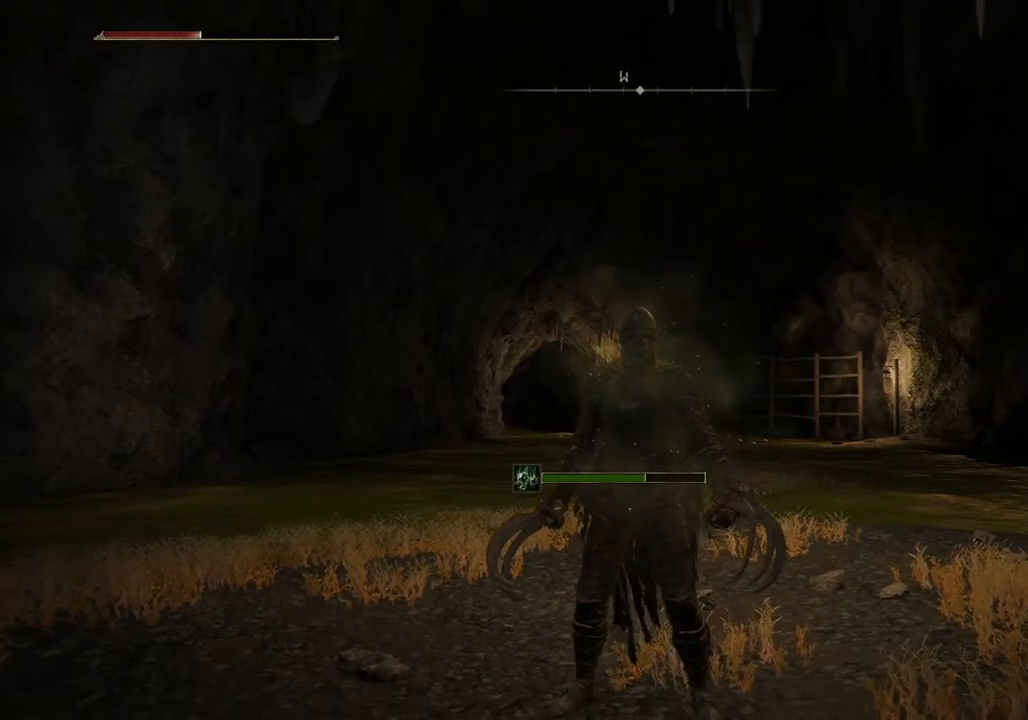
{"buttons": [], "left_stick": "down", "right_stick": "center", "events": []}
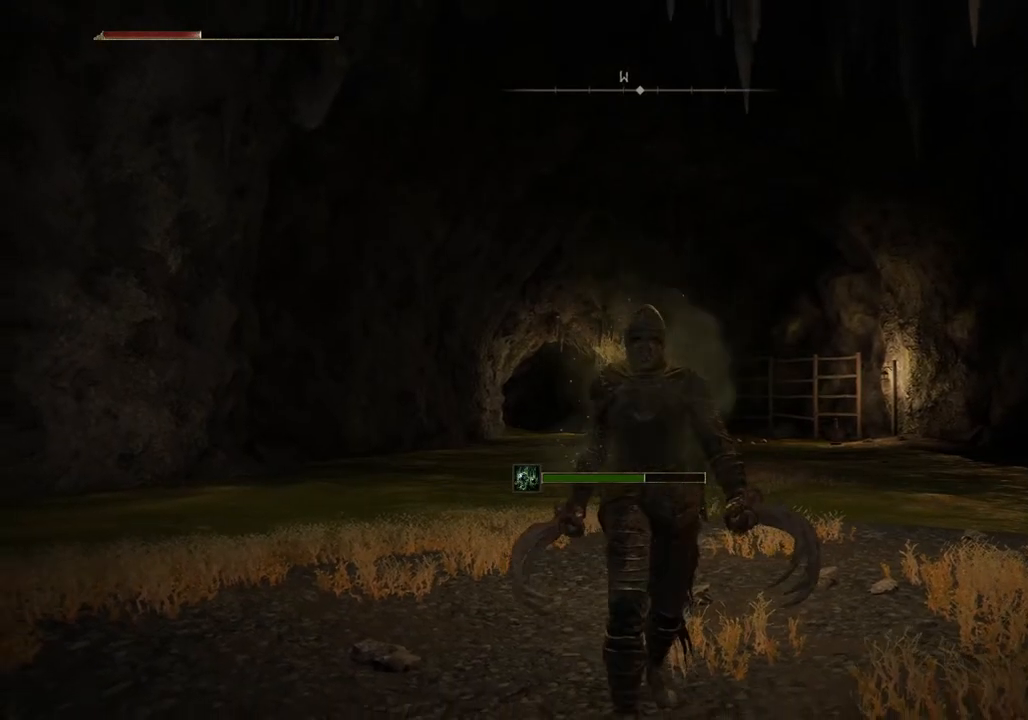
{"buttons": [], "left_stick": "down", "right_stick": "center", "events": []}
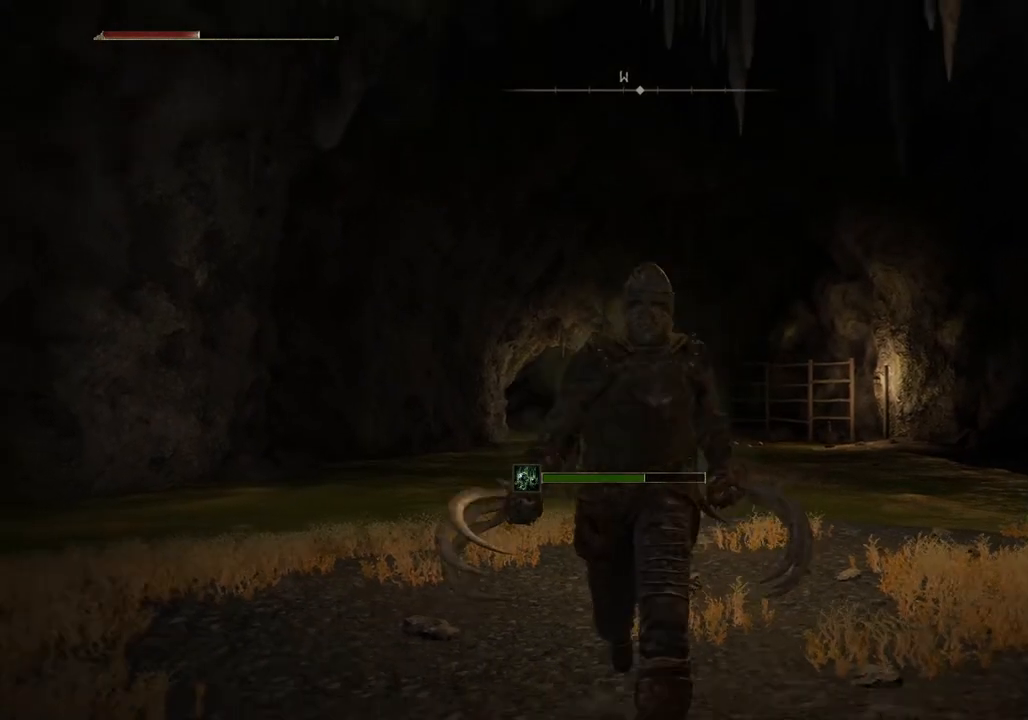
{"buttons": [], "left_stick": "down-right", "right_stick": "left", "events": [[367, "left_stick", "down-right"], [467, "right_stick", "left"]]}
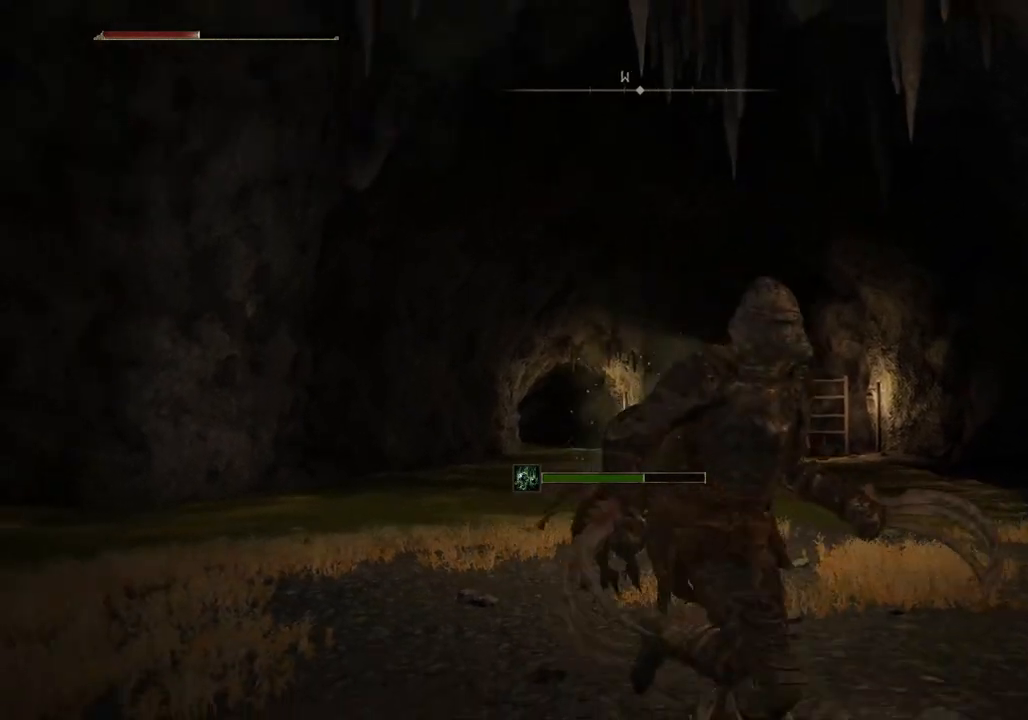
{"buttons": [], "left_stick": "down-right", "right_stick": "center", "events": [[417, "right_stick", "center"]]}
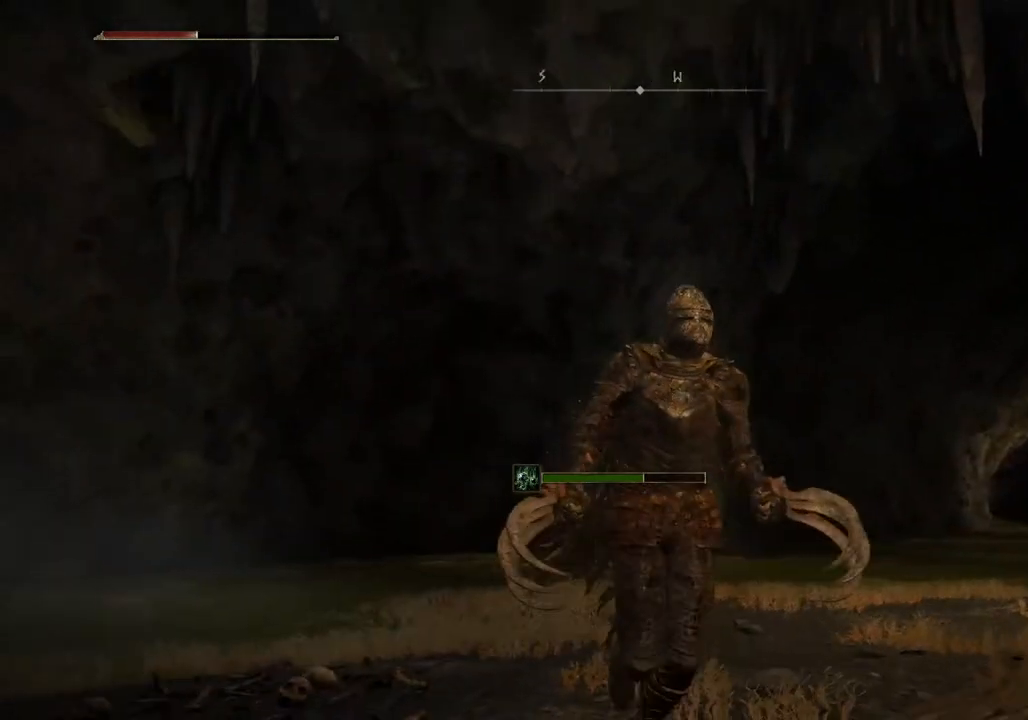
{"buttons": [], "left_stick": "down-right", "right_stick": "down-left", "events": [[433, "right_stick", "down-left"]]}
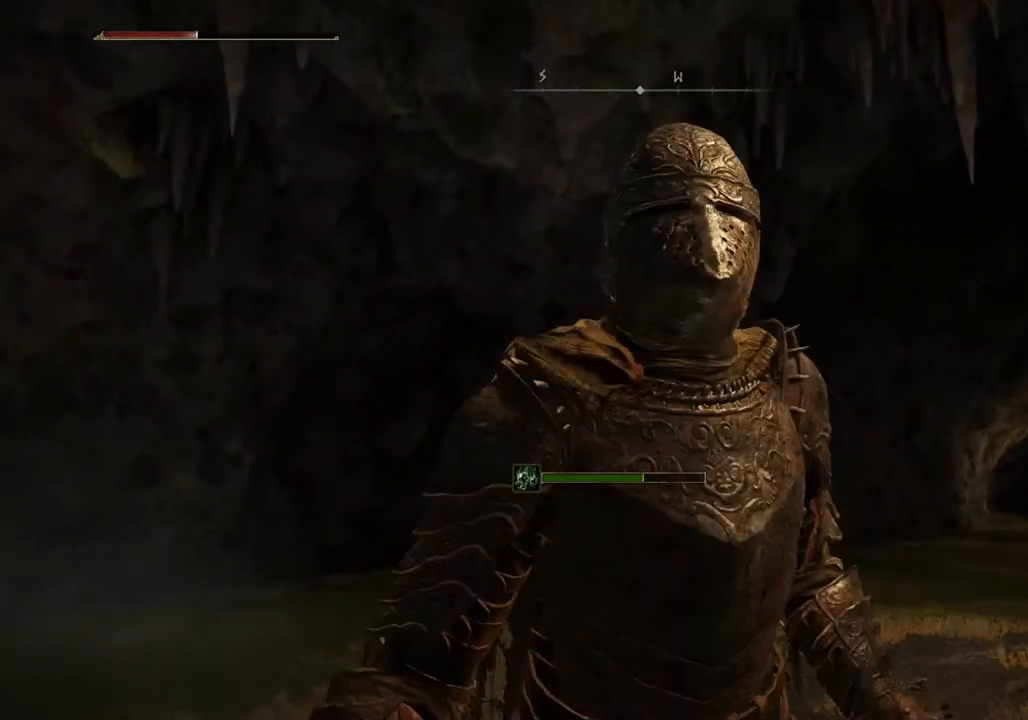
{"buttons": [], "left_stick": "center", "right_stick": "down-left", "events": [[83, "right_stick", "center"], [367, "right_stick", "down-left"], [417, "left_stick", "center"]]}
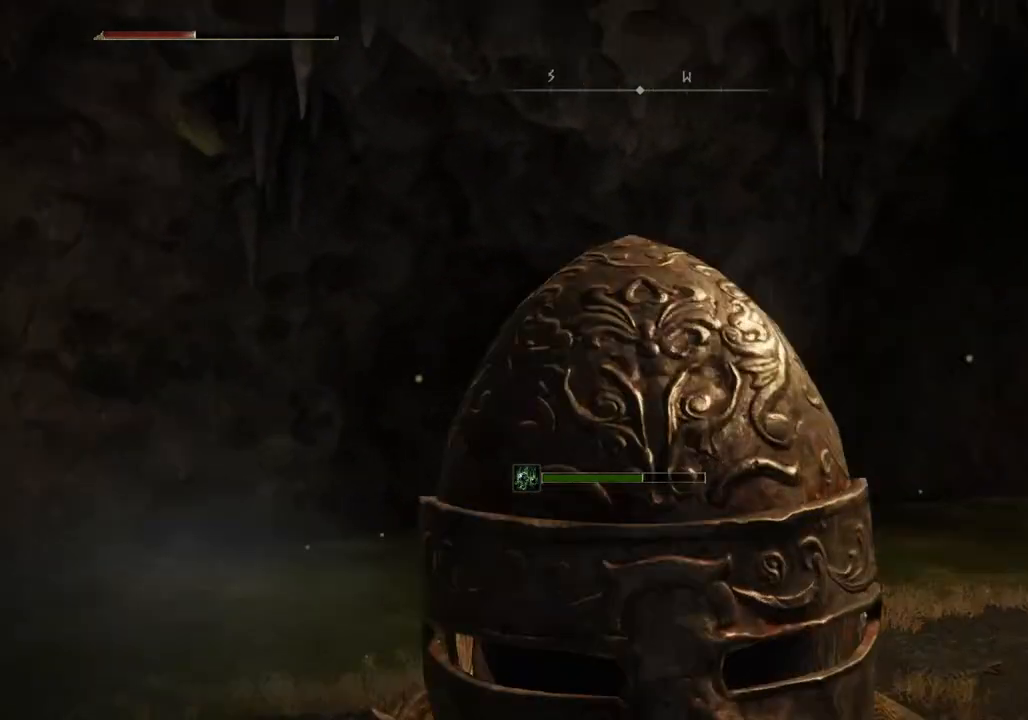
{"buttons": [], "left_stick": "center", "right_stick": "center", "events": [[67, "right_stick", "left"], [483, "right_stick", "center"]]}
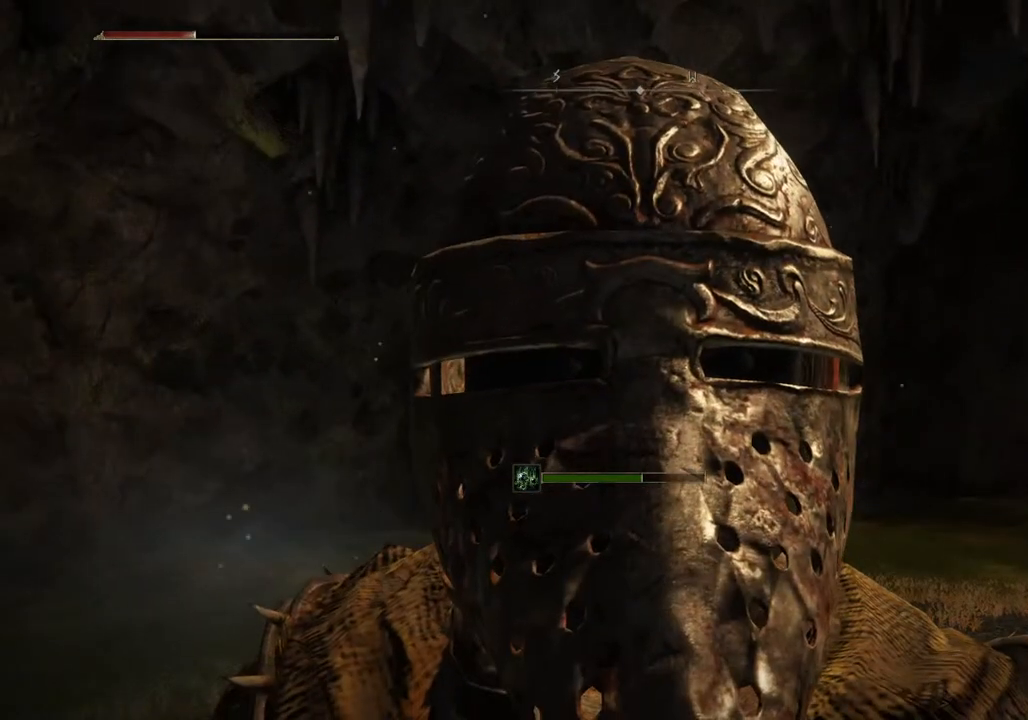
{"buttons": [], "left_stick": "center", "right_stick": "center", "events": []}
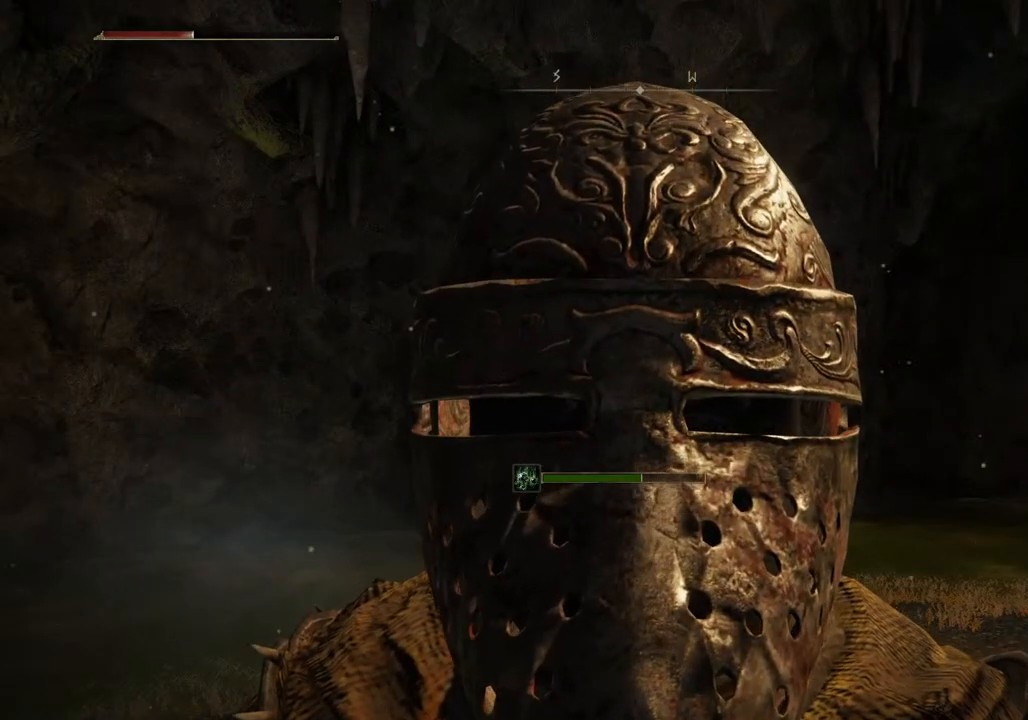
{"buttons": [], "left_stick": "center", "right_stick": "center", "events": []}
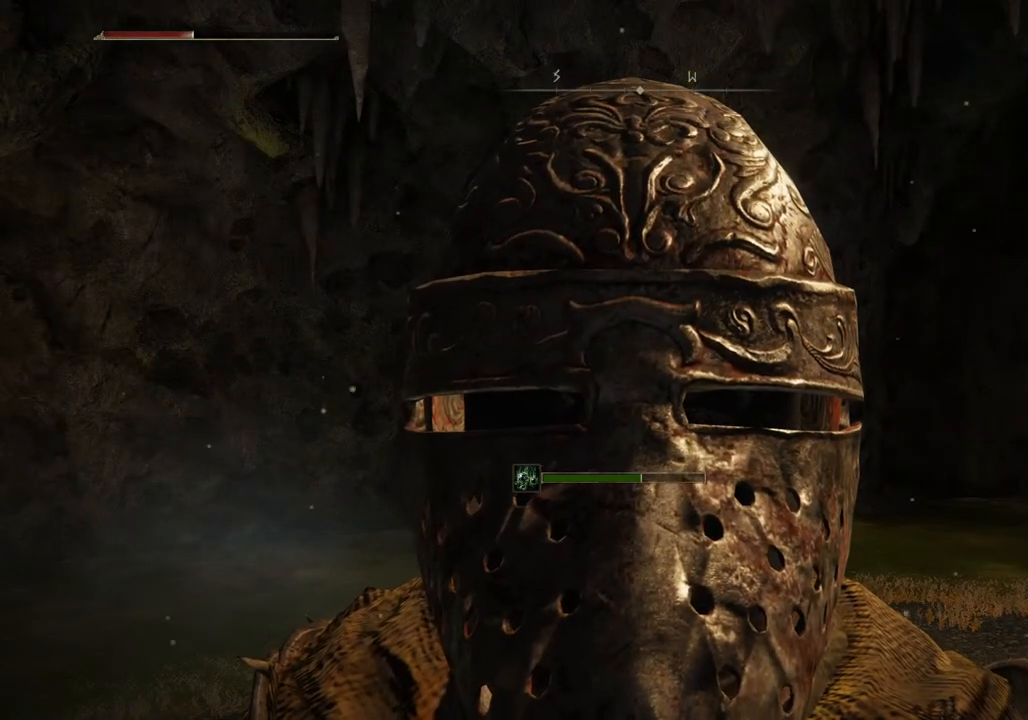
{"buttons": [], "left_stick": "center", "right_stick": "center", "events": []}
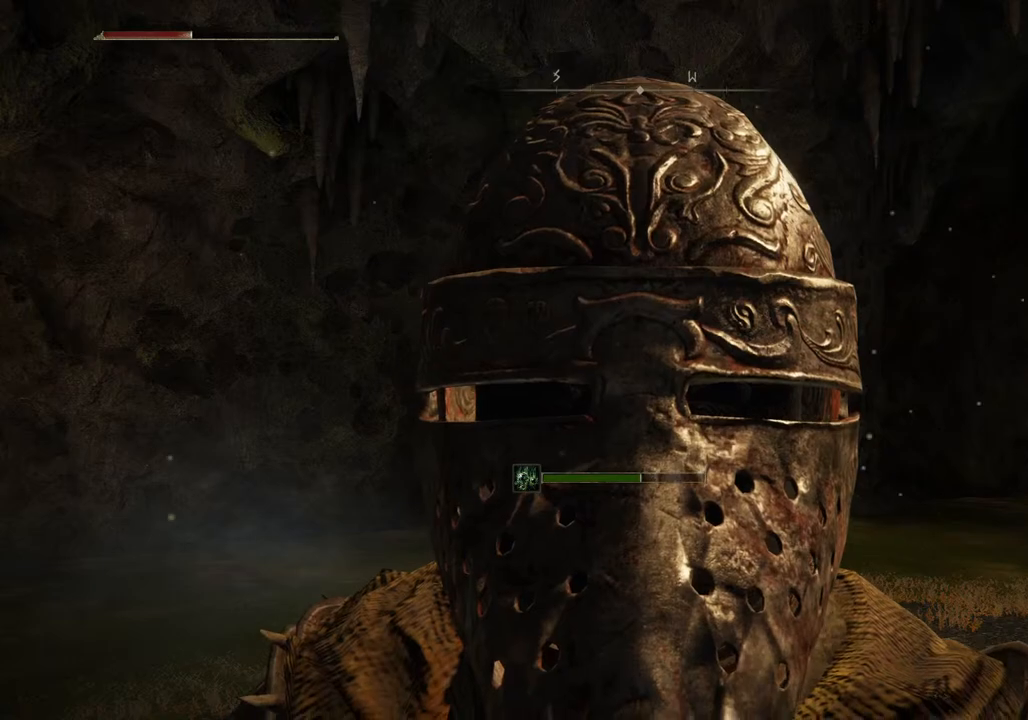
{"buttons": [], "left_stick": "center", "right_stick": "center", "events": []}
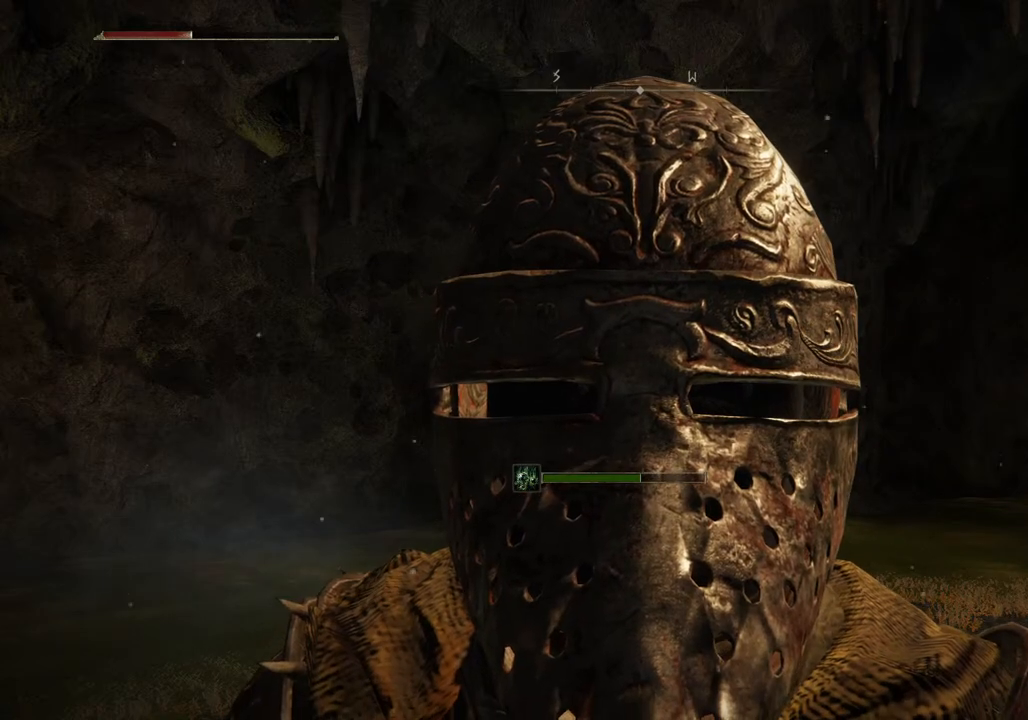
{"buttons": [], "left_stick": "center", "right_stick": "center", "events": []}
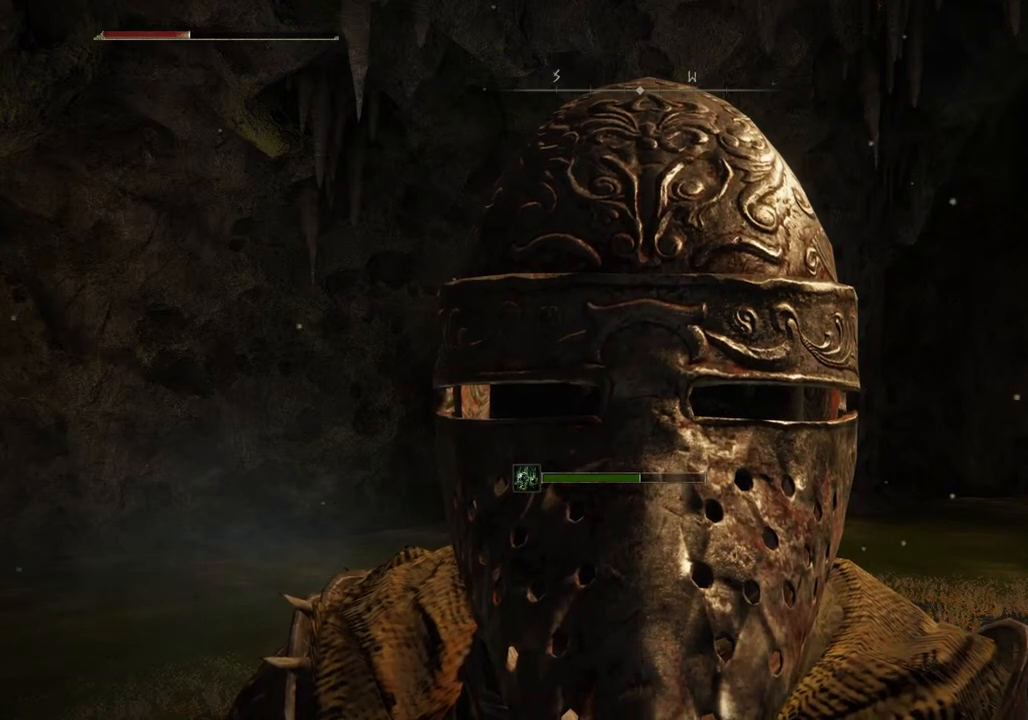
{"buttons": [], "left_stick": "center", "right_stick": "center", "events": []}
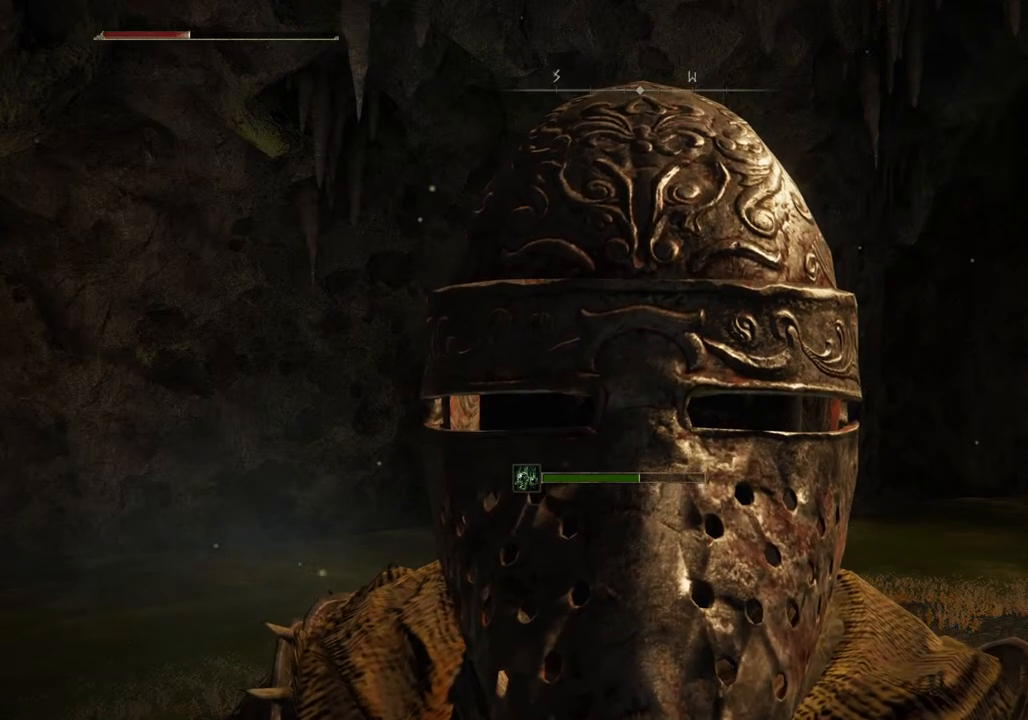
{"buttons": [], "left_stick": "center", "right_stick": "center", "events": []}
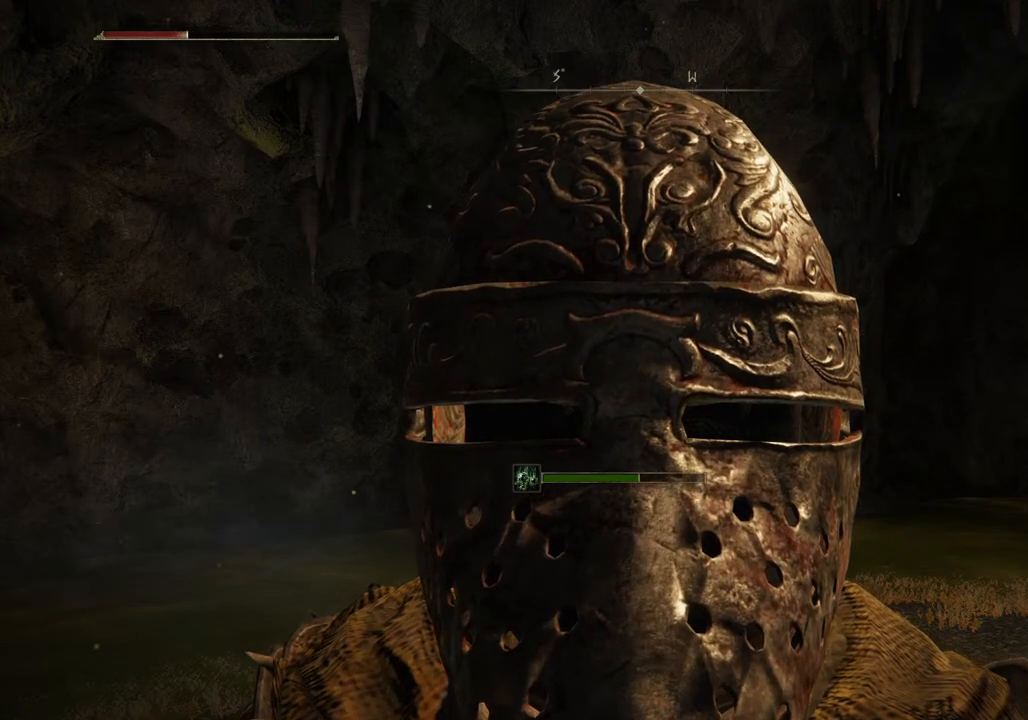
{"buttons": [], "left_stick": "down", "right_stick": "center", "events": [[350, "left_stick", "down"]]}
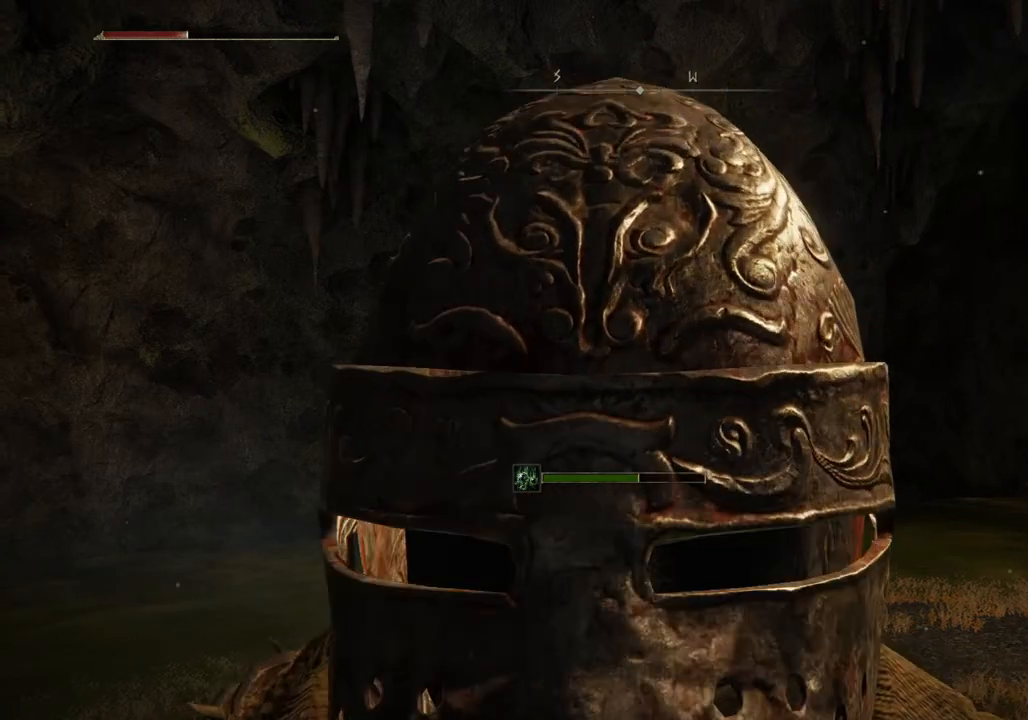
{"buttons": [], "left_stick": "center", "right_stick": "center", "events": [[333, "left_stick", "center"]]}
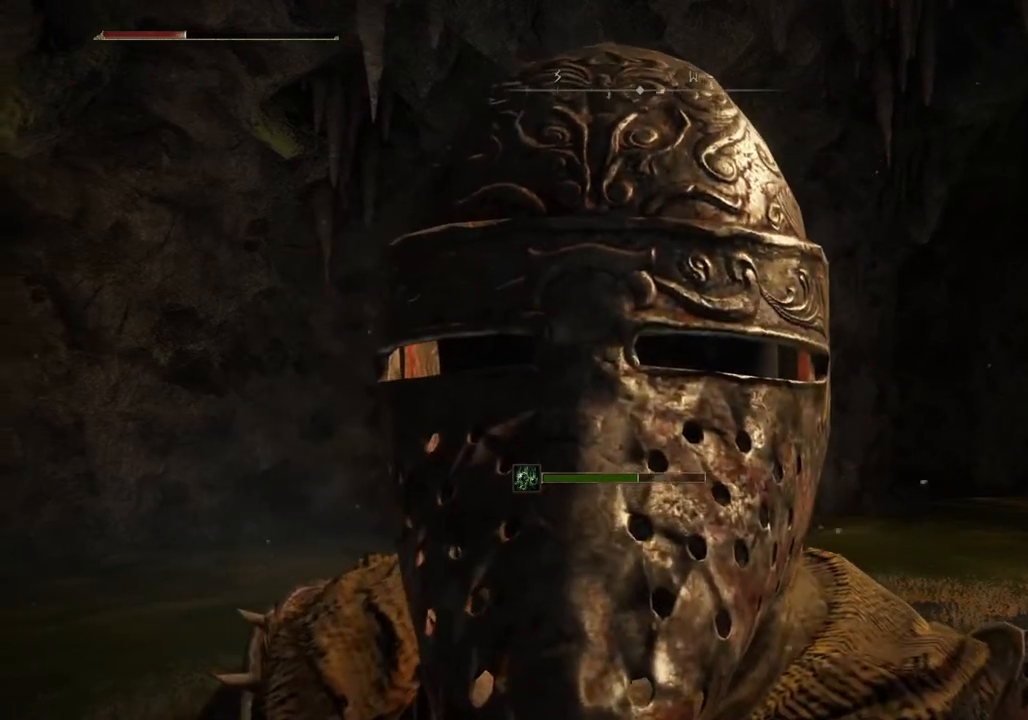
{"buttons": [], "left_stick": "center", "right_stick": "center", "events": []}
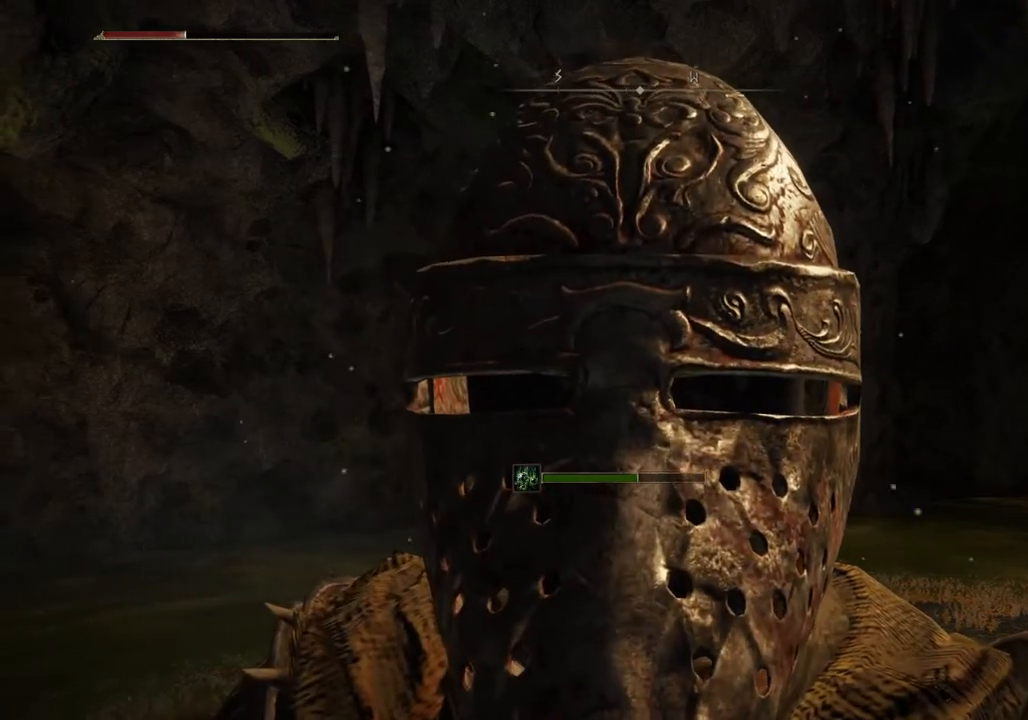
{"buttons": [], "left_stick": "center", "right_stick": "center", "events": []}